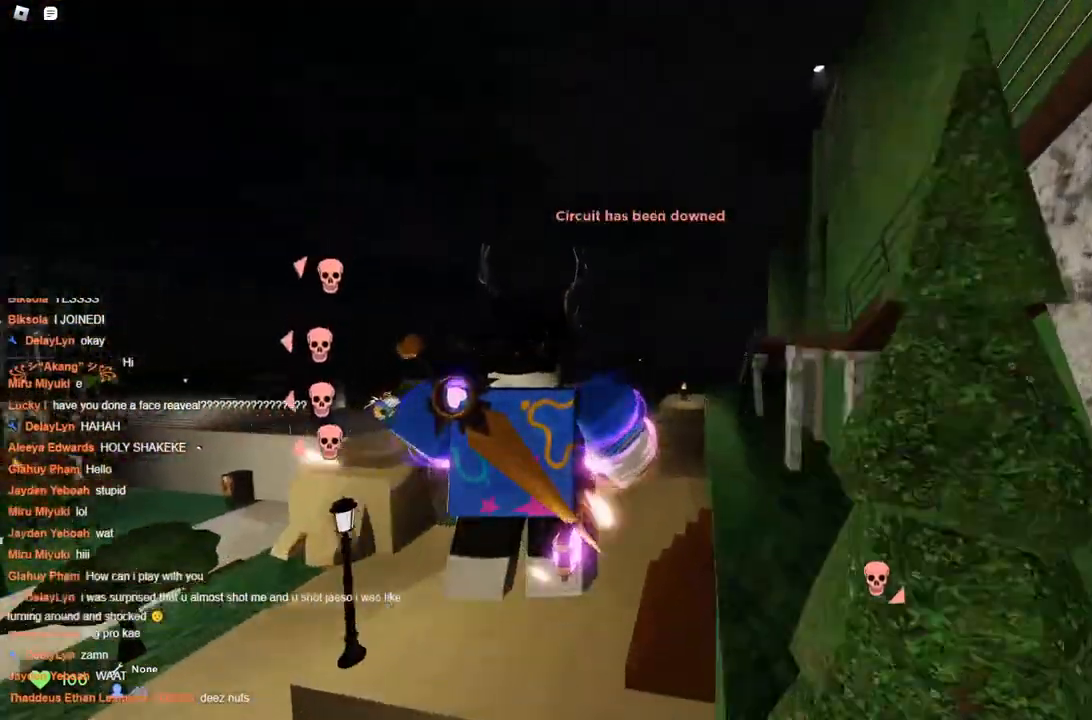
Gameplay with keyboard; each line is a JSON object with the keys held at the frame after it. "events" lists presses ("down") and releases ("up") of "a", "ctrl", "d", "s", "space" and "w" between this image and that frame as [ms after this image, input, new state], when the widget could be followed in between. No other keys are recorded. Mouse input is not recorded.
{"keys": ["a", "space", "w"], "events": [[500, "a", "down"], [500, "d", "up"]]}
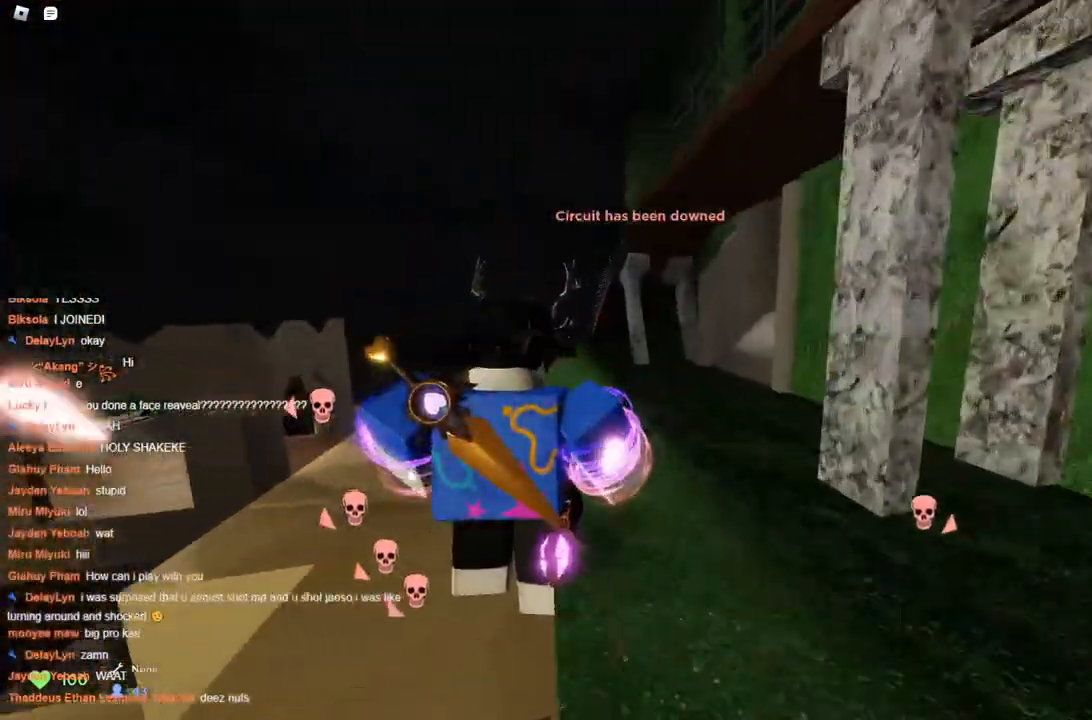
{"keys": ["space", "w"], "events": [[233, "a", "up"]]}
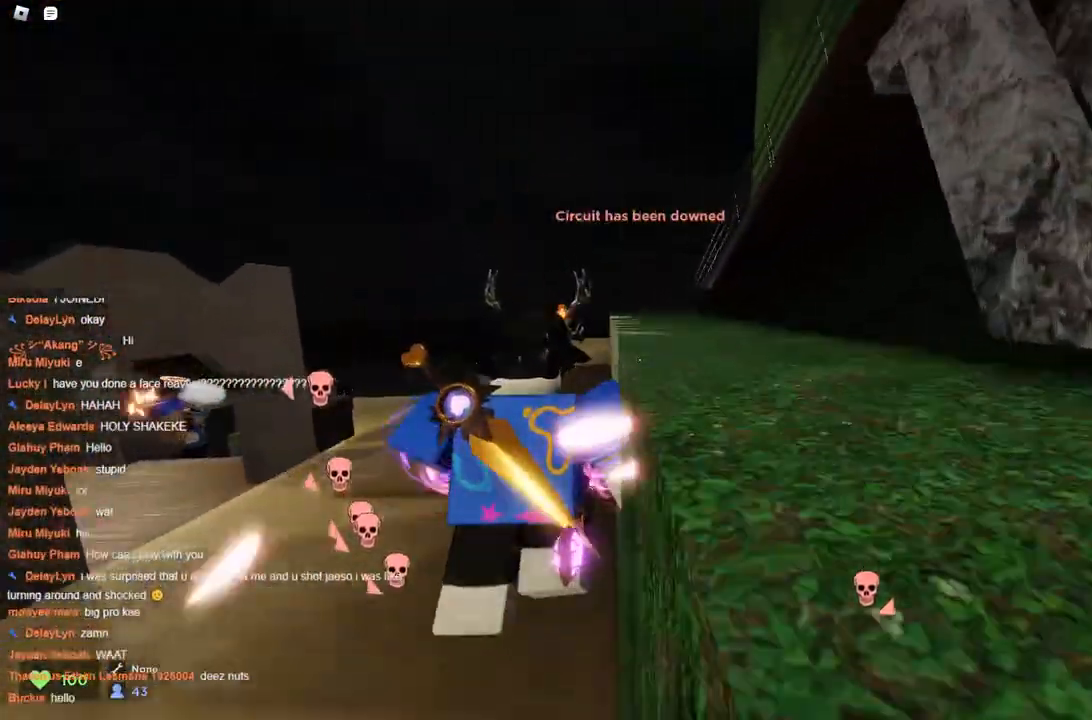
{"keys": ["d", "space", "w"], "events": [[17, "a", "down"], [233, "space", "up"], [283, "a", "up"], [283, "d", "down"], [283, "space", "down"]]}
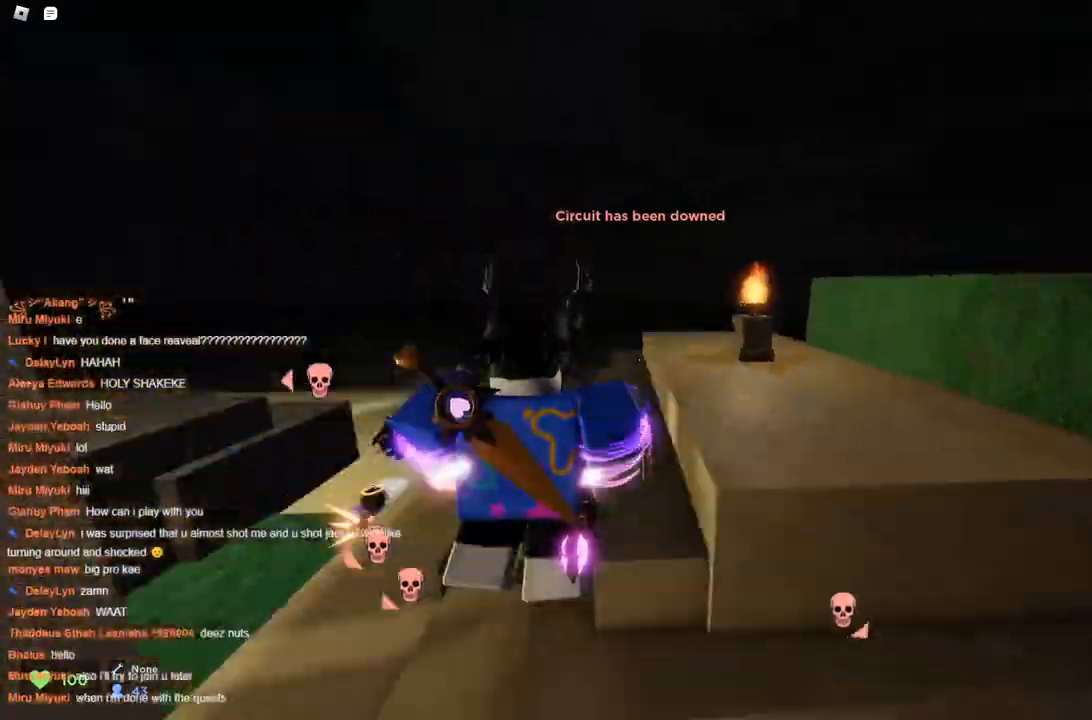
{"keys": ["d", "space", "w"], "events": [[83, "space", "up"], [133, "space", "down"]]}
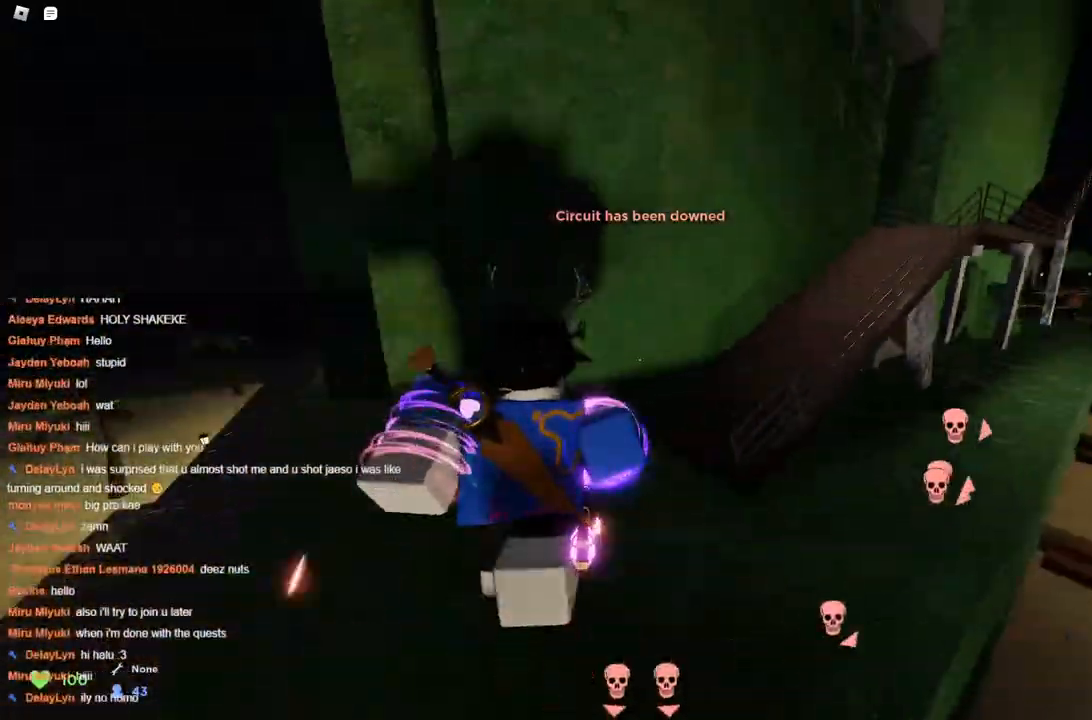
{"keys": ["space", "w"], "events": [[250, "d", "up"]]}
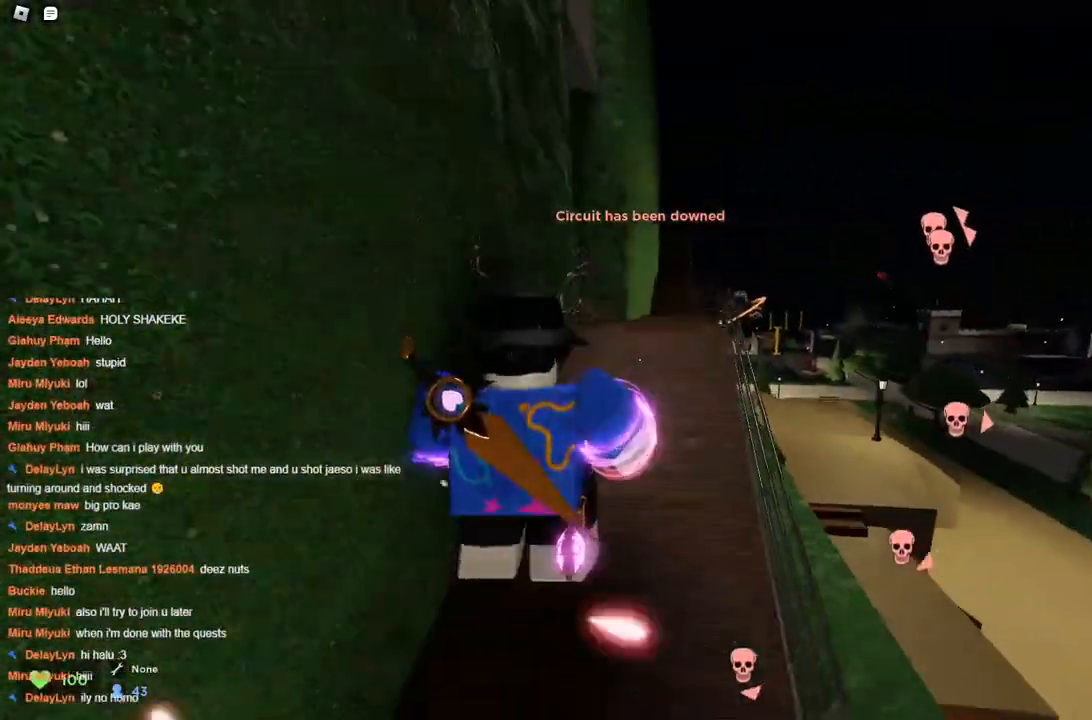
{"keys": ["a", "space", "w"], "events": [[183, "d", "down"], [317, "d", "up"], [467, "a", "down"]]}
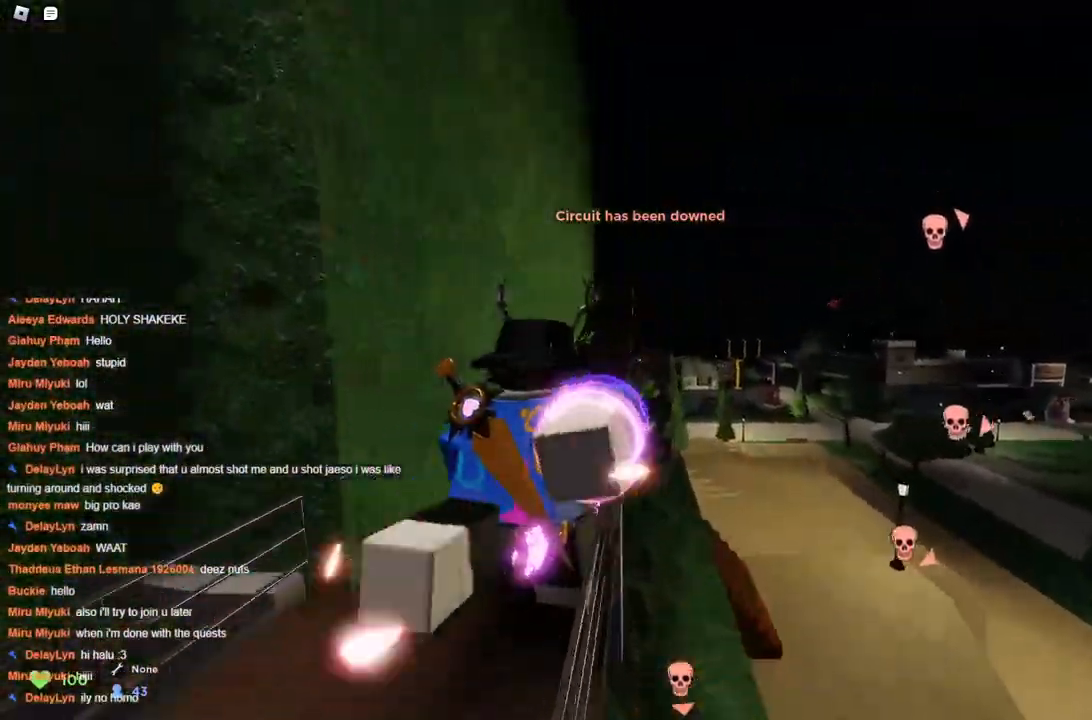
{"keys": ["w"], "events": [[200, "a", "up"], [283, "space", "up"], [383, "space", "down"], [433, "space", "up"]]}
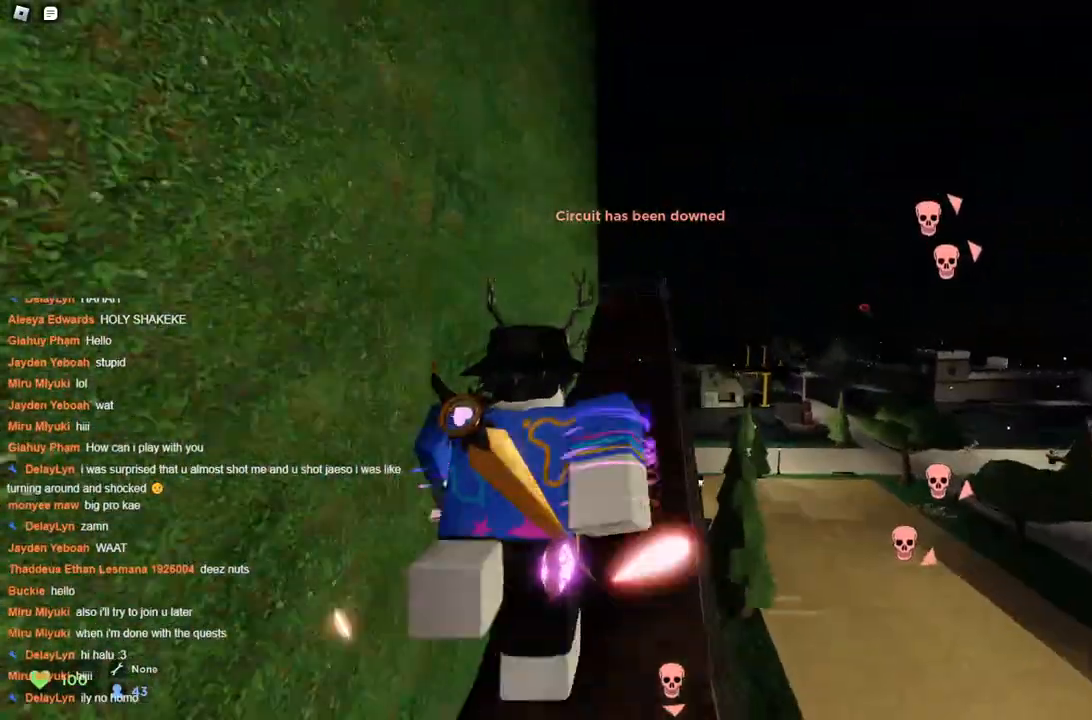
{"keys": ["w"], "events": [[33, "space", "down"], [67, "space", "up"], [317, "space", "down"], [400, "space", "up"]]}
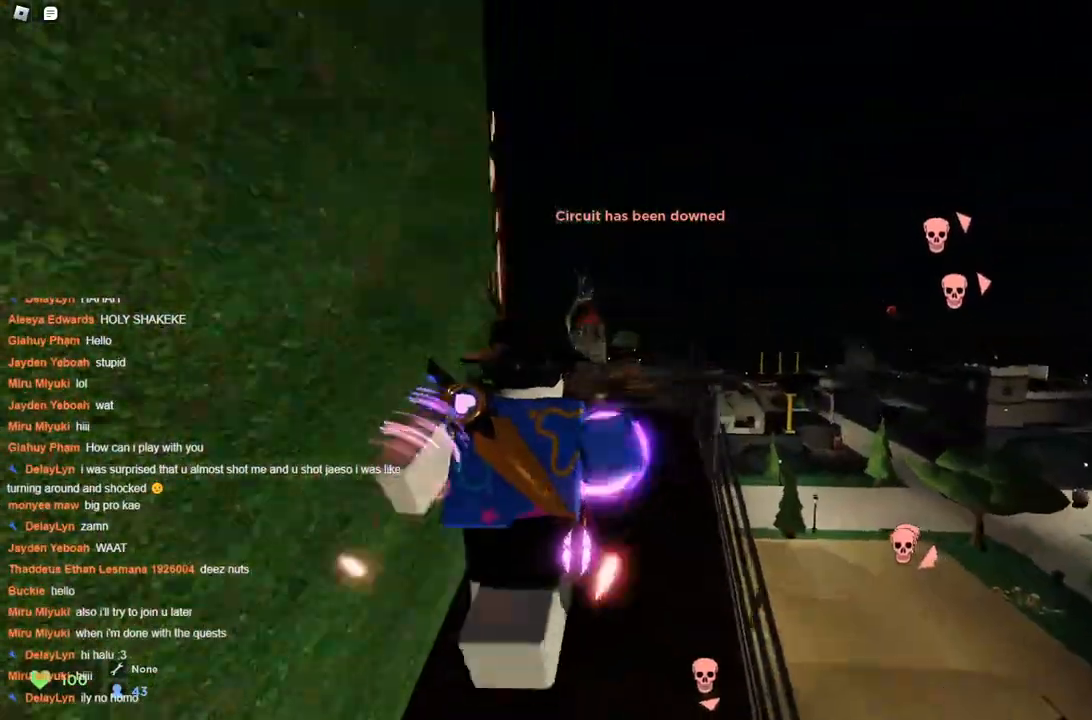
{"keys": ["space", "w"], "events": [[33, "a", "down"], [83, "space", "down"], [417, "space", "up"], [467, "a", "up"], [467, "space", "down"]]}
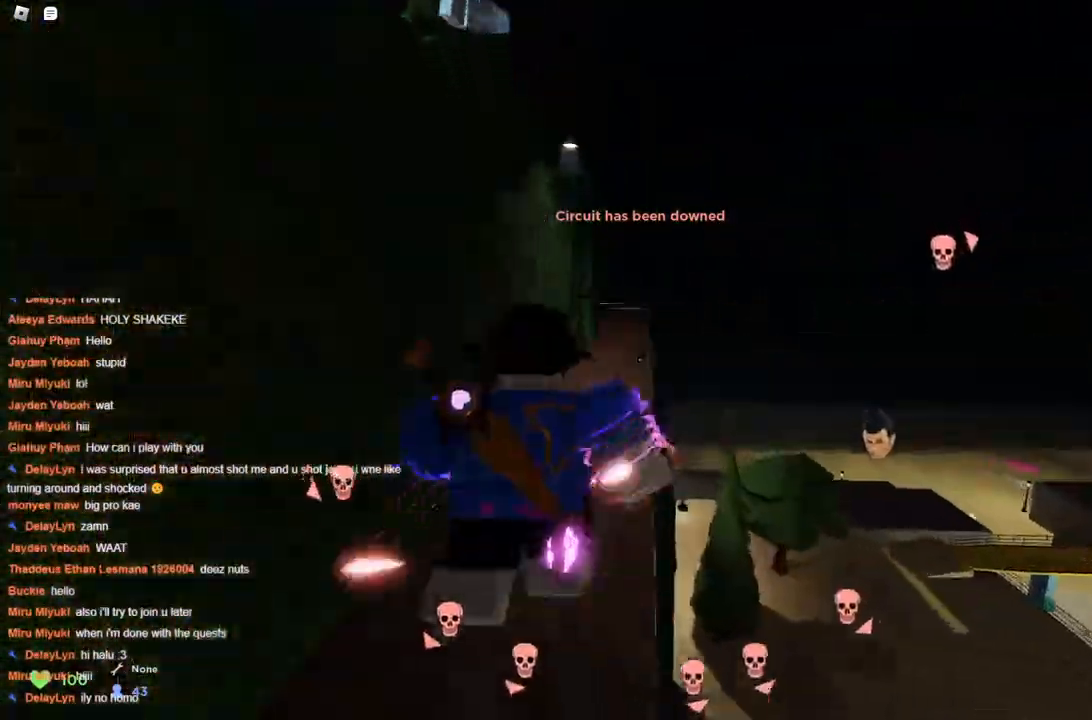
{"keys": ["d", "space", "w"], "events": [[17, "space", "up"], [50, "space", "down"], [150, "space", "up"], [200, "space", "down"], [300, "space", "up"], [333, "space", "down"], [383, "d", "down"], [433, "space", "up"], [483, "space", "down"]]}
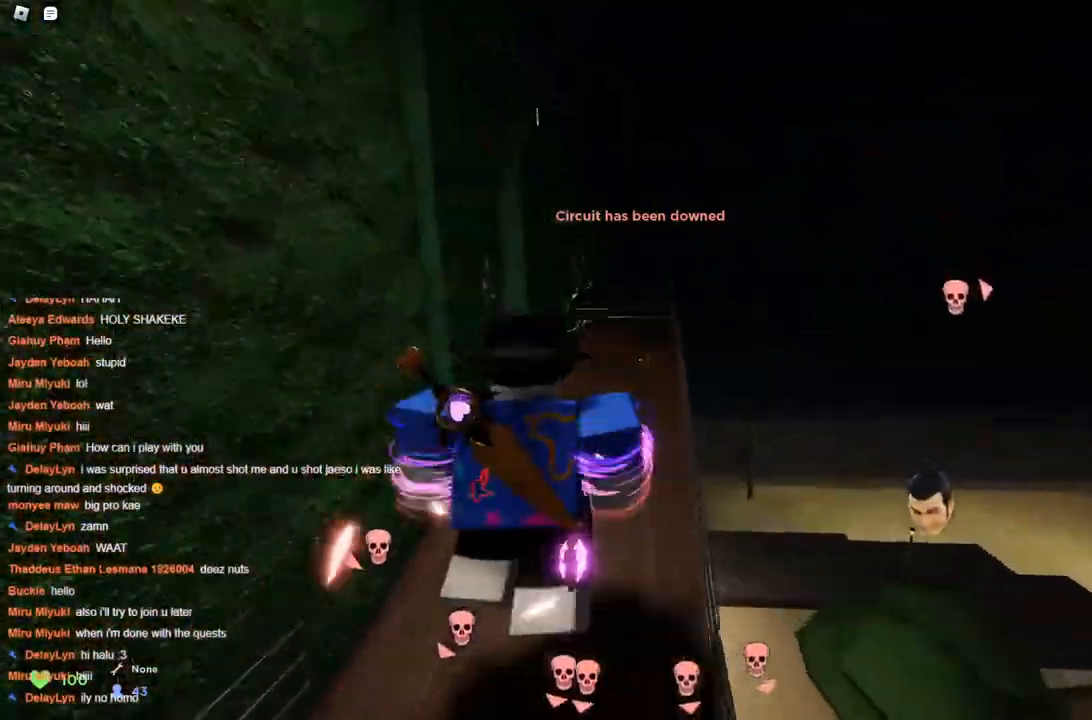
{"keys": ["a", "space", "w"], "events": [[83, "d", "up"], [350, "a", "down"]]}
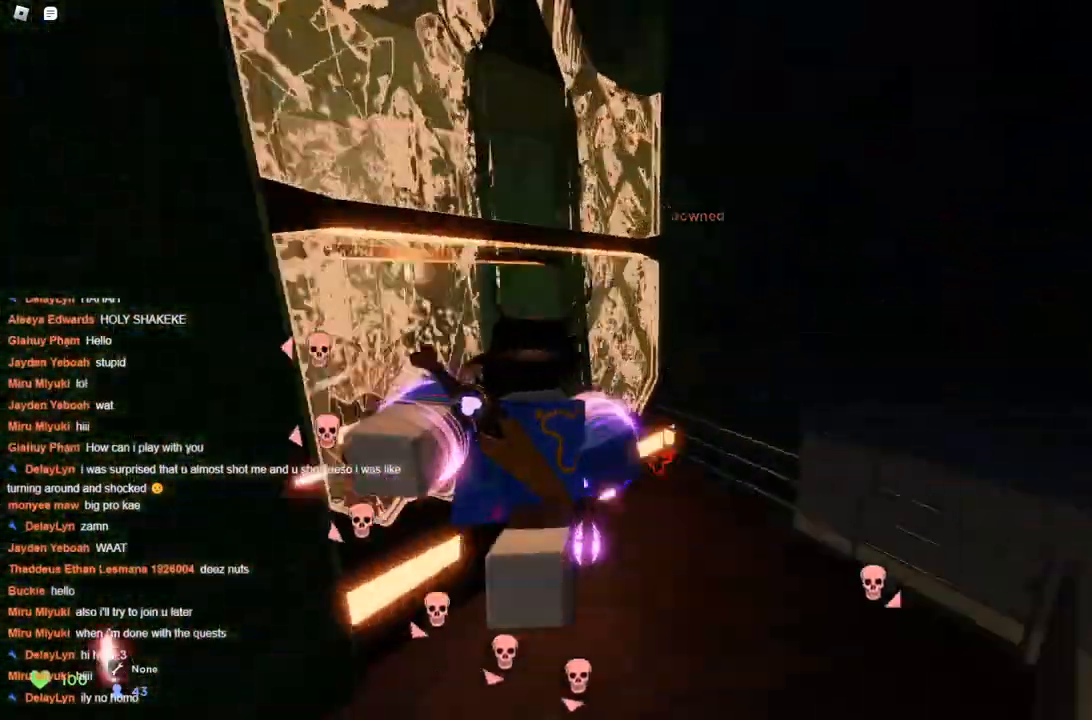
{"keys": ["a", "space", "w"], "events": []}
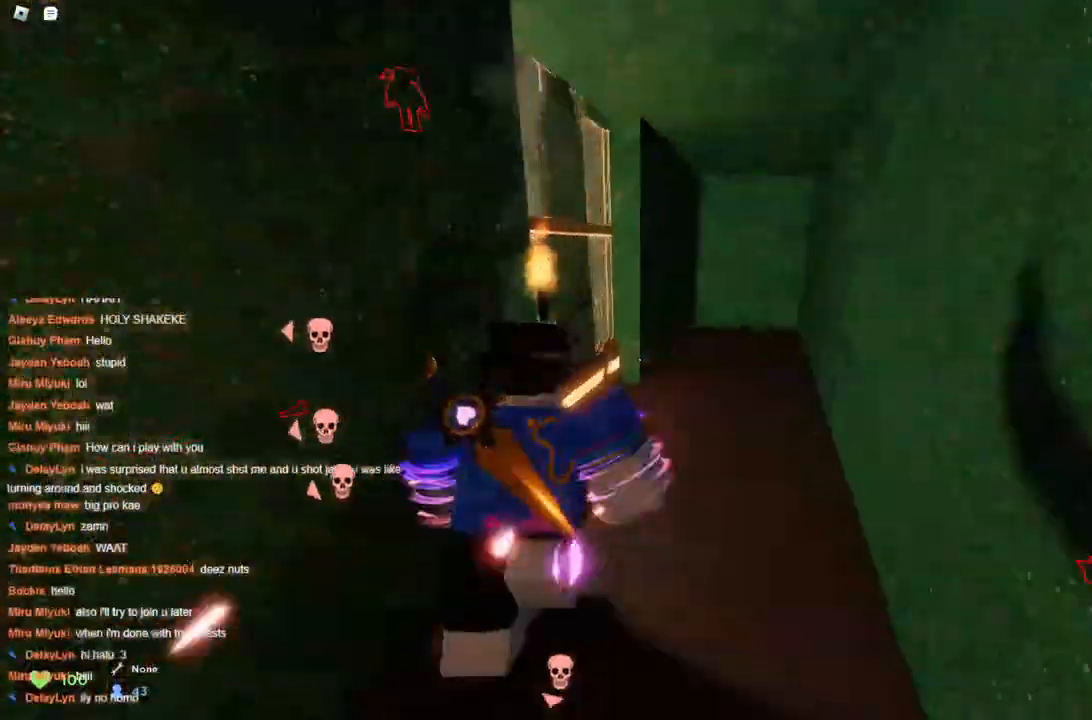
{"keys": ["d", "space", "w"], "events": [[483, "a", "up"], [483, "d", "down"]]}
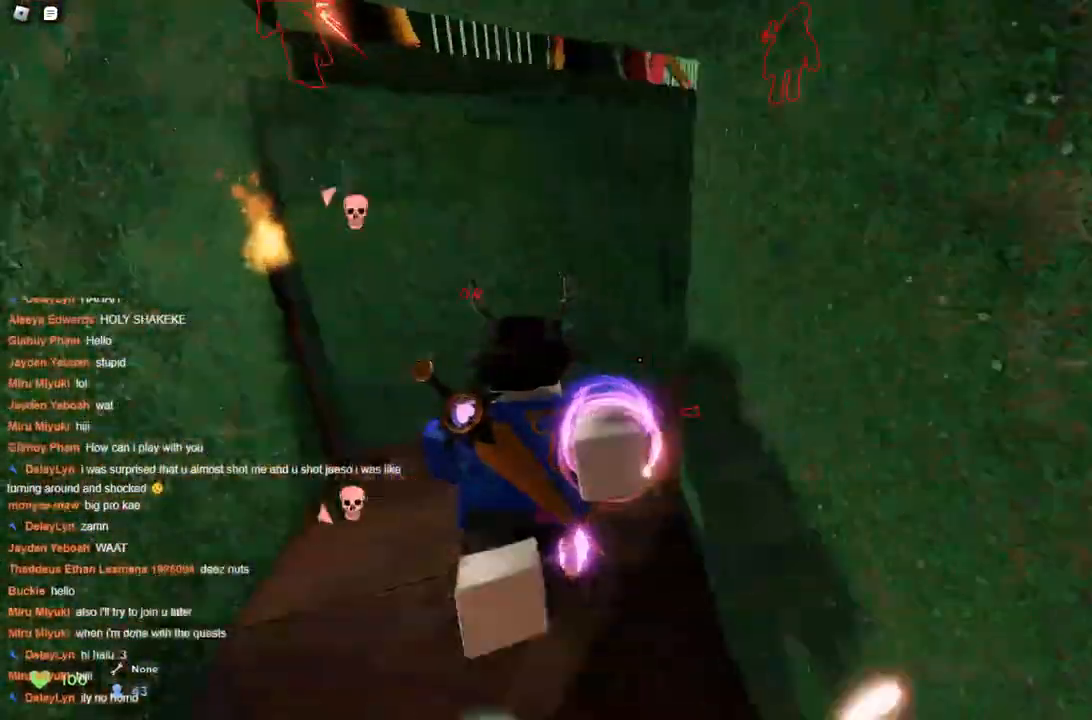
{"keys": ["a", "space", "w"], "events": [[117, "space", "up"], [167, "space", "down"], [367, "d", "up"], [367, "space", "up"], [450, "a", "down"], [500, "space", "down"]]}
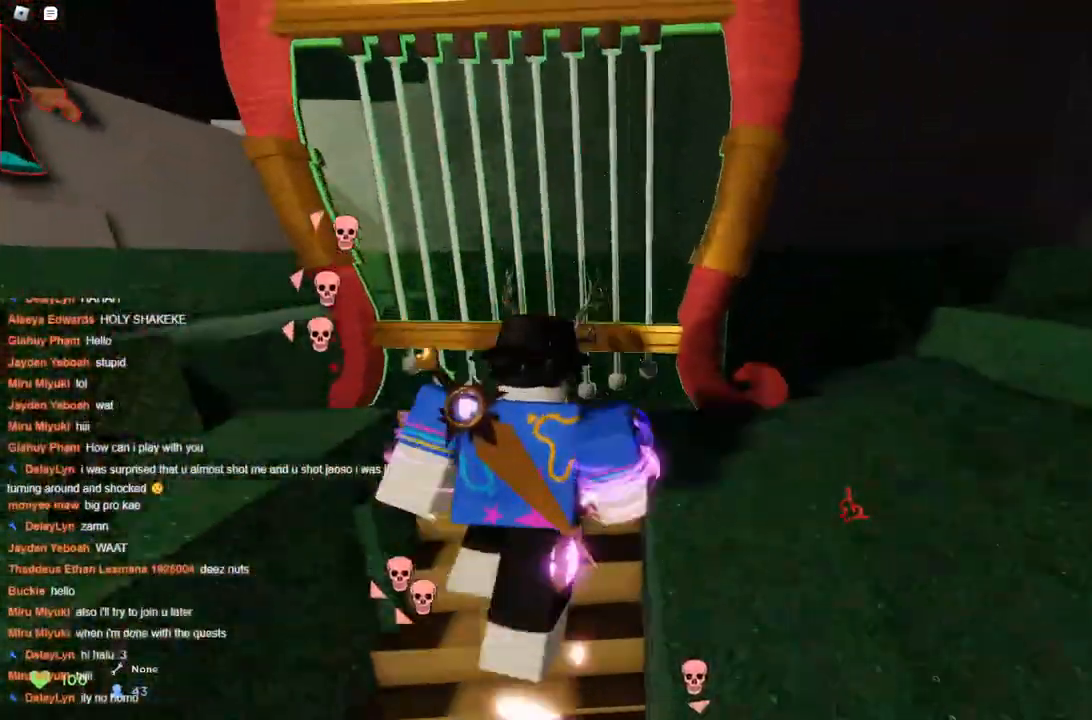
{"keys": ["d", "w"], "events": [[50, "space", "up"], [100, "space", "down"], [150, "space", "up"], [433, "d", "down"], [483, "a", "up"]]}
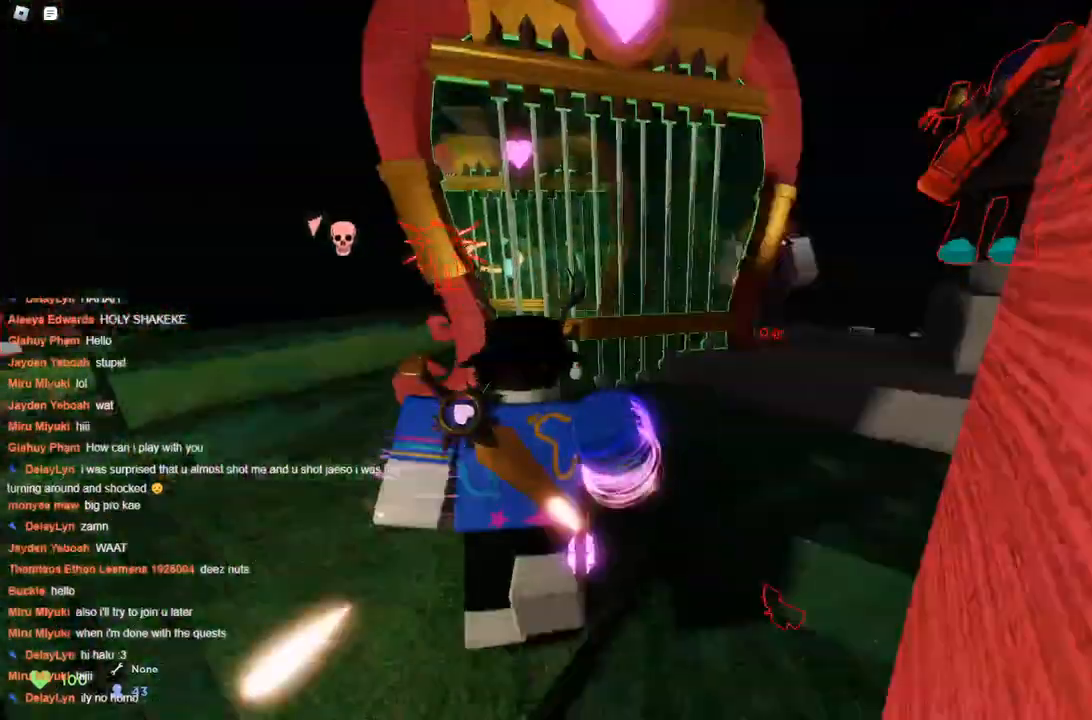
{"keys": ["d", "w"], "events": []}
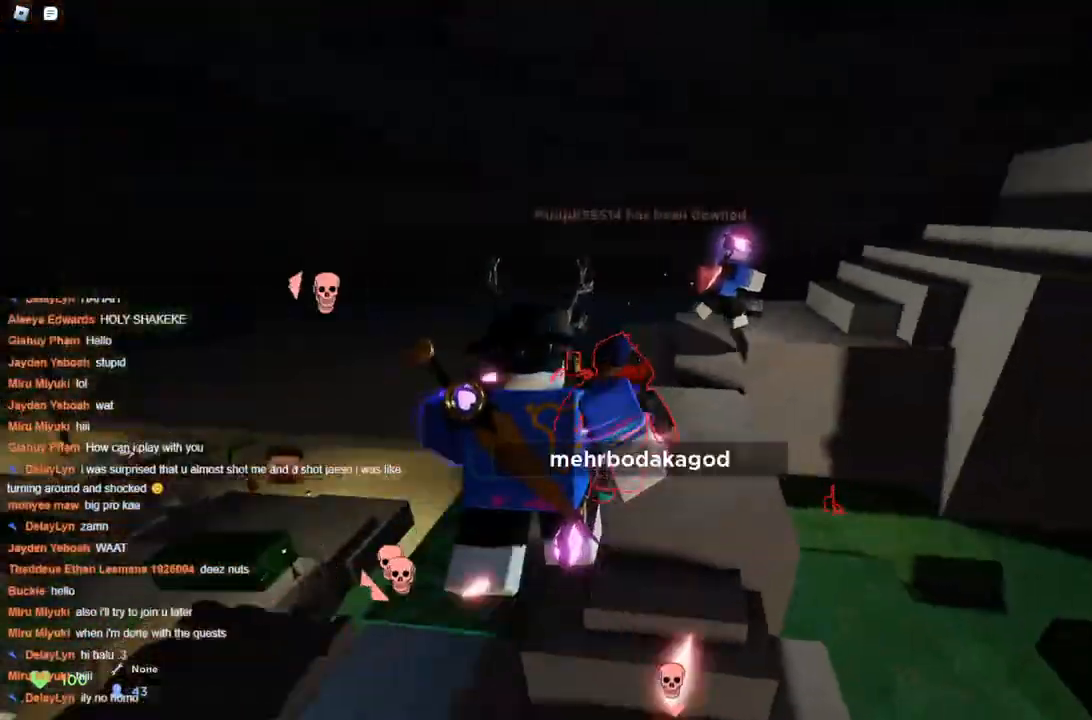
{"keys": ["d", "w"], "events": []}
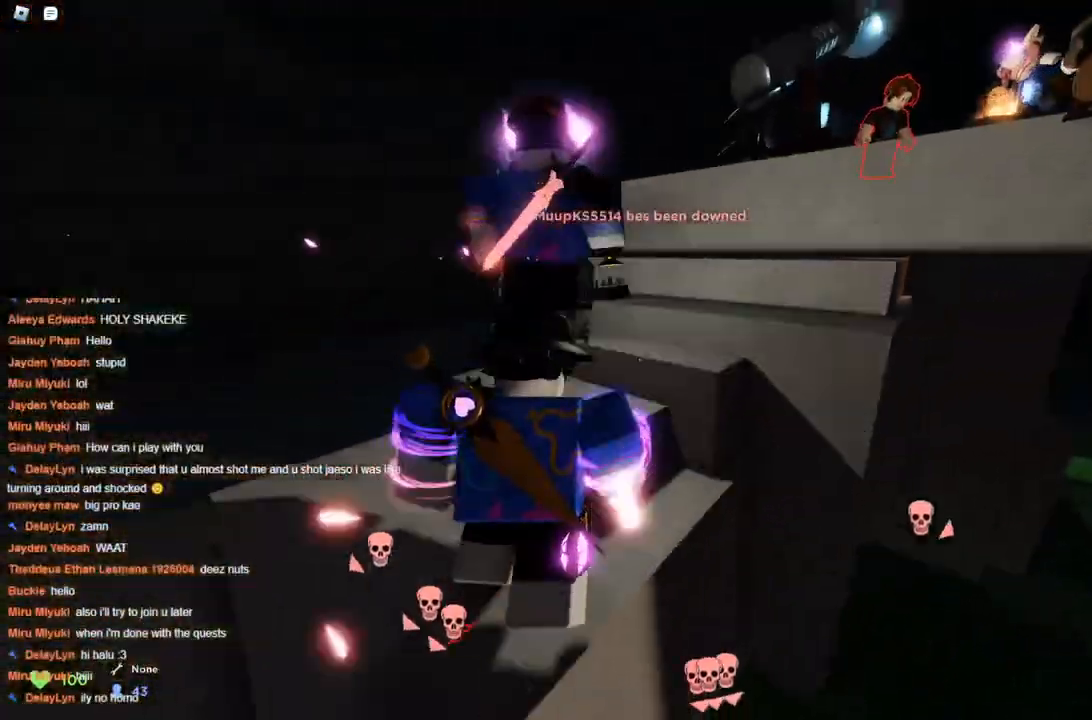
{"keys": ["a", "w"], "events": [[17, "space", "down"], [67, "space", "up"], [233, "d", "up"], [333, "a", "down"]]}
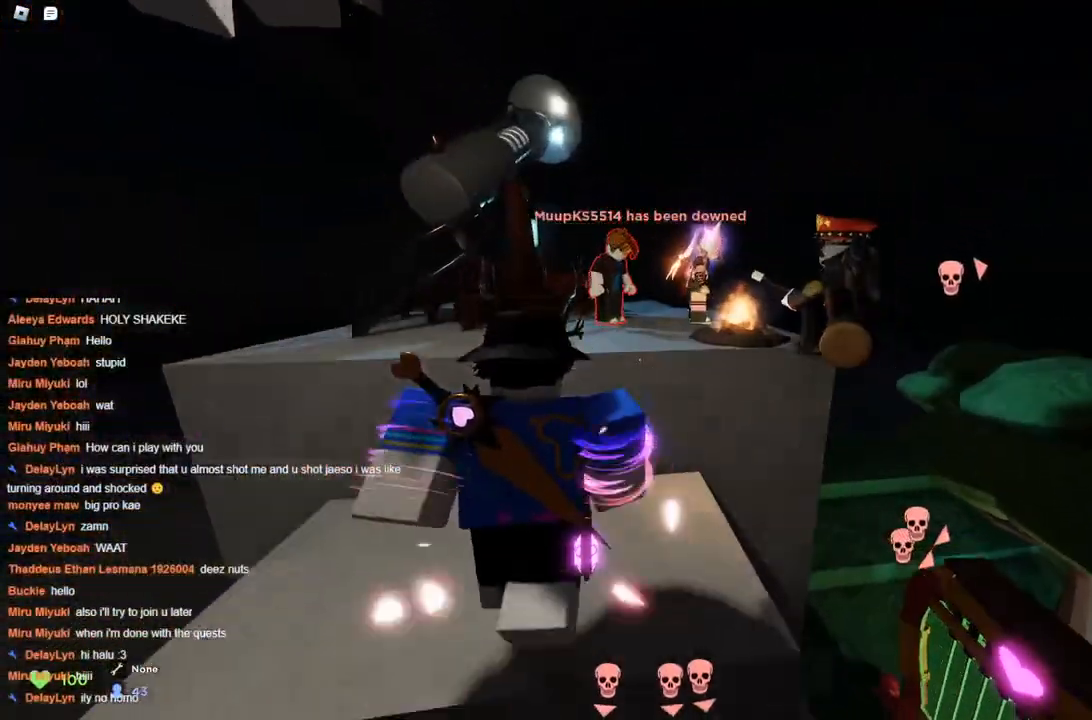
{"keys": [], "events": [[117, "a", "up"], [250, "a", "down"], [250, "w", "up"], [450, "a", "up"]]}
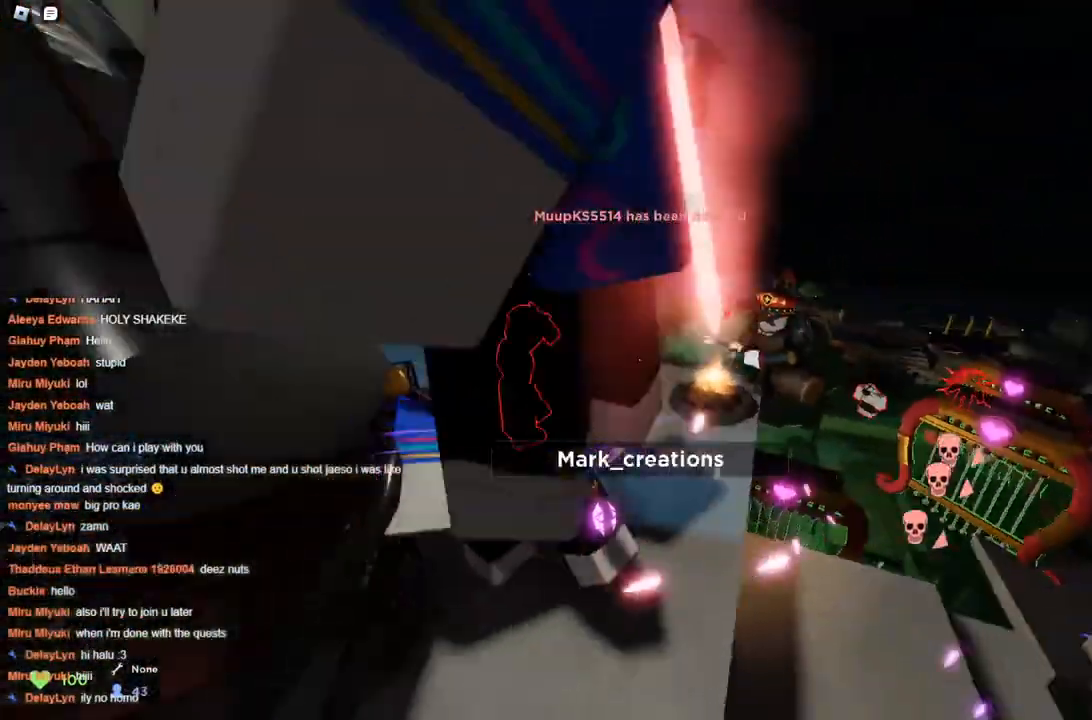
{"keys": [], "events": [[233, "s", "down"], [367, "s", "up"]]}
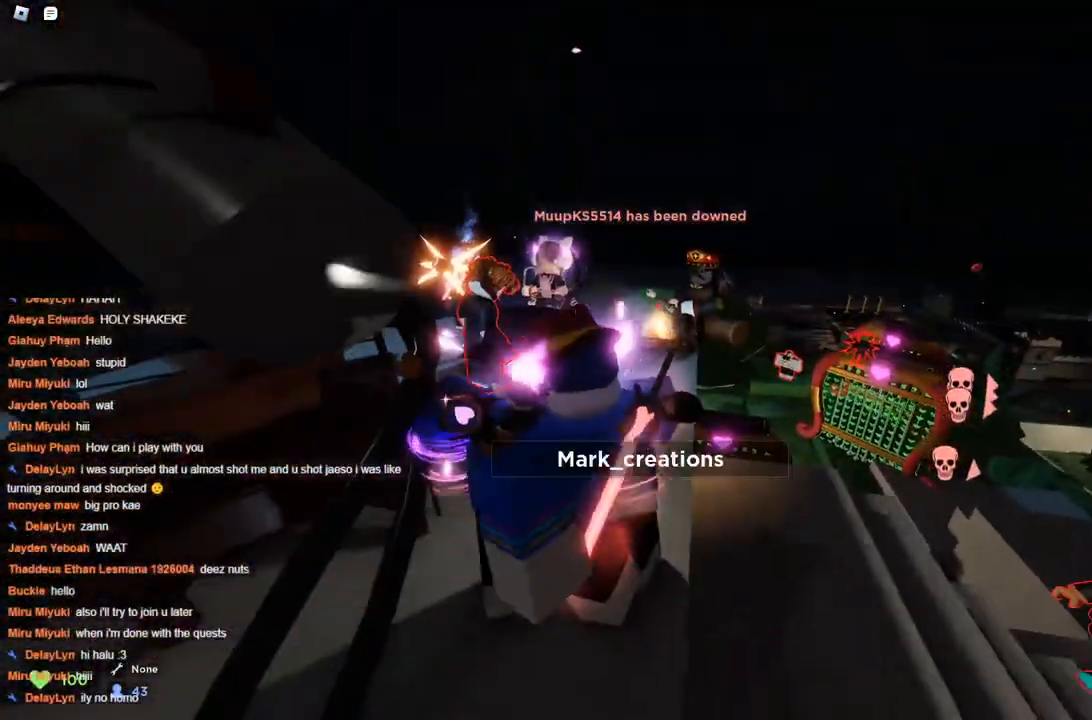
{"keys": ["a", "w"], "events": [[17, "w", "down"], [483, "a", "down"]]}
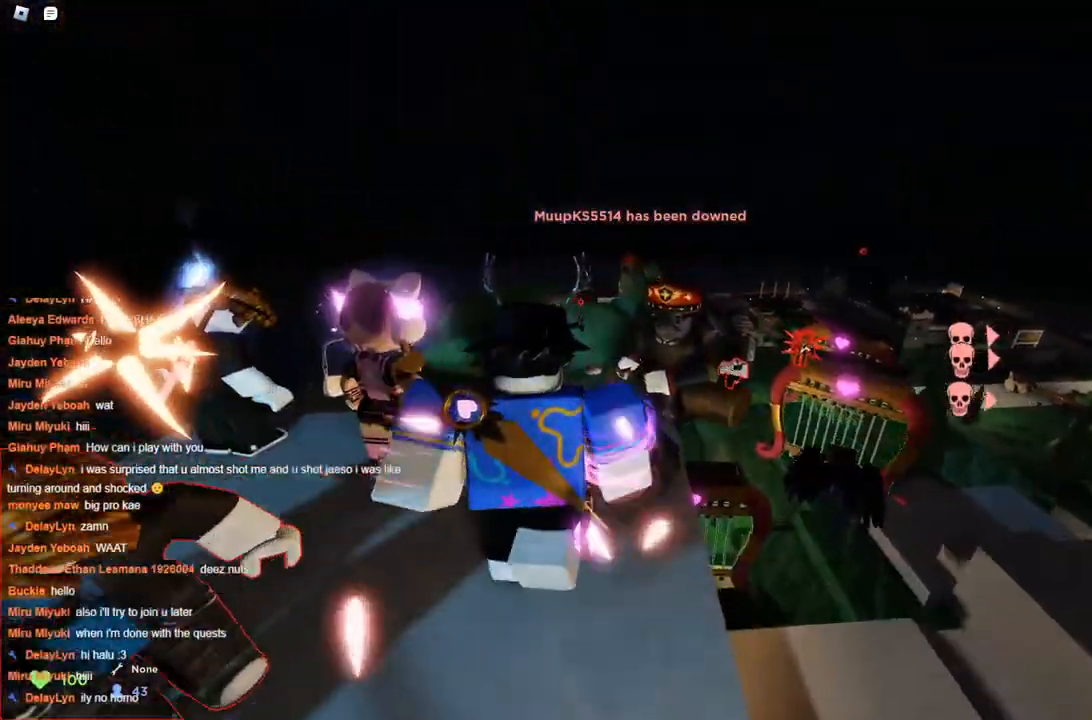
{"keys": ["d", "w"], "events": [[83, "space", "down"], [217, "a", "up"], [217, "d", "down"], [317, "space", "up"]]}
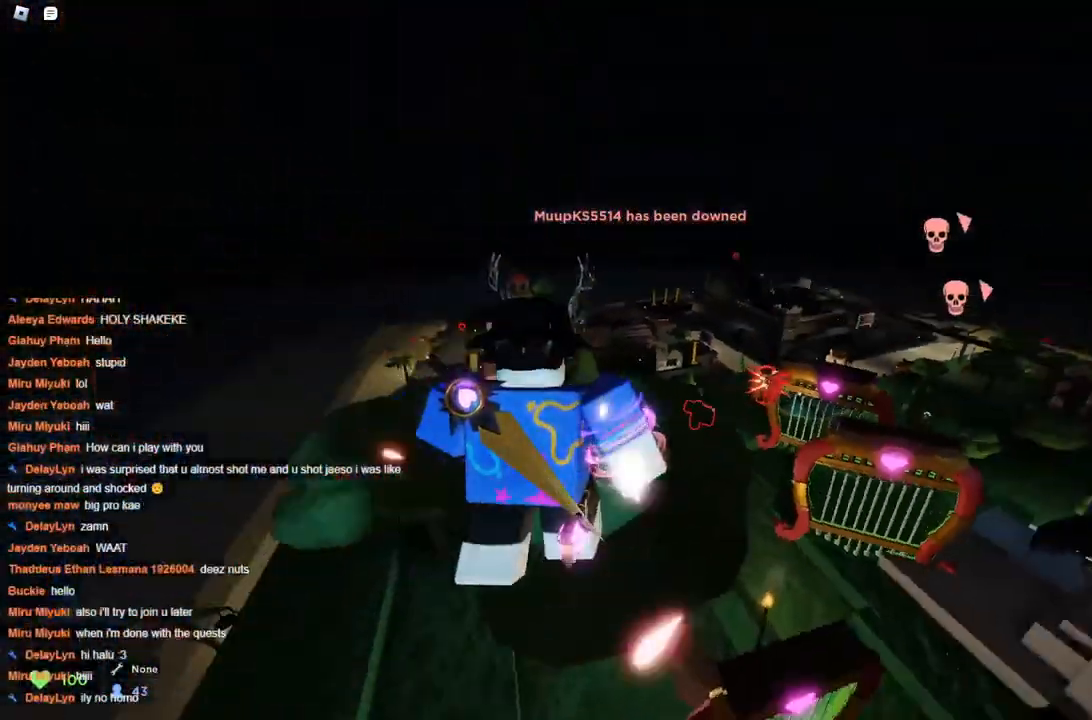
{"keys": ["a", "d", "w"], "events": [[467, "a", "down"]]}
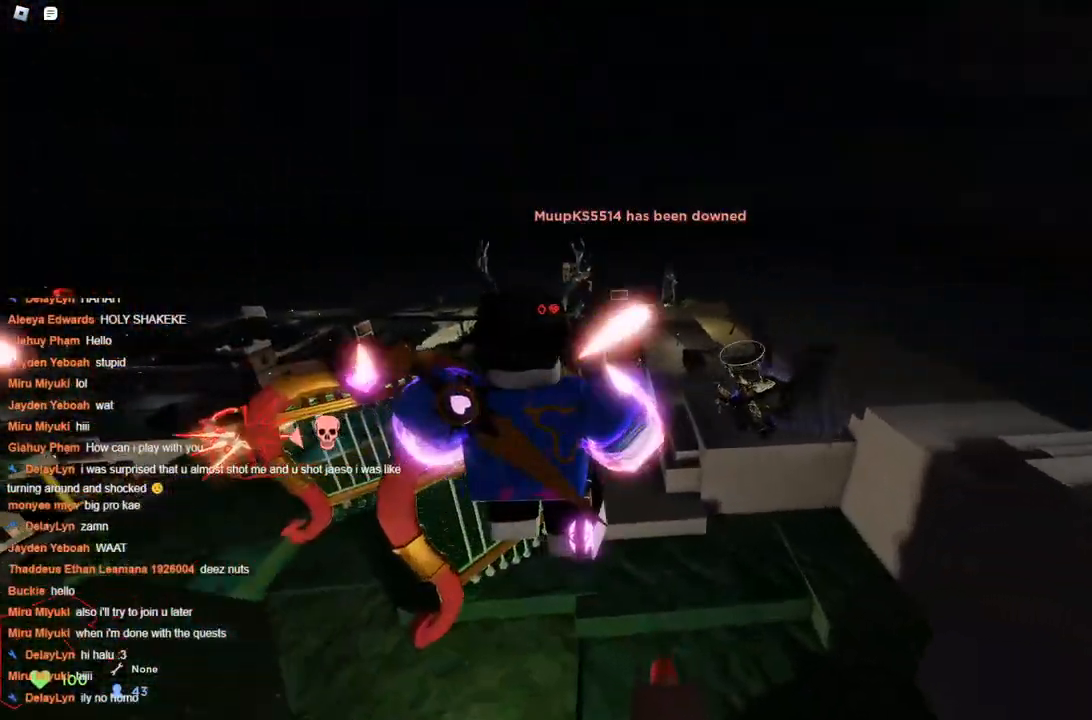
{"keys": ["d", "w"], "events": [[17, "d", "up"], [117, "d", "down"], [150, "a", "up"], [250, "d", "up"], [400, "d", "down"]]}
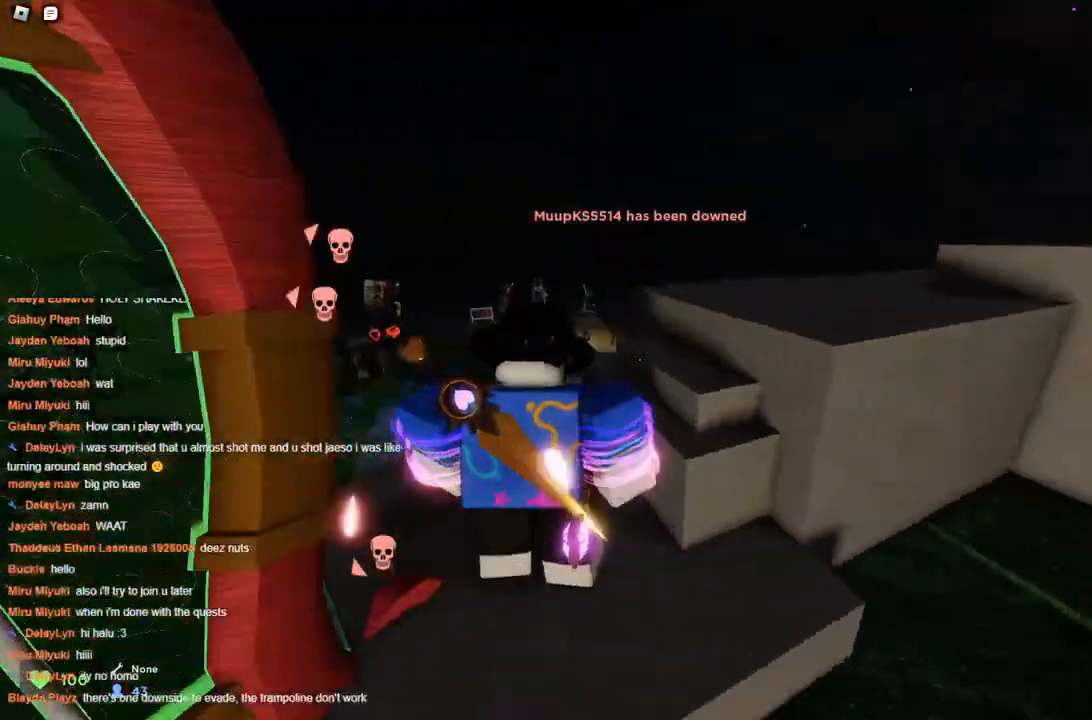
{"keys": ["space", "w"], "events": [[117, "space", "down"], [350, "d", "up"]]}
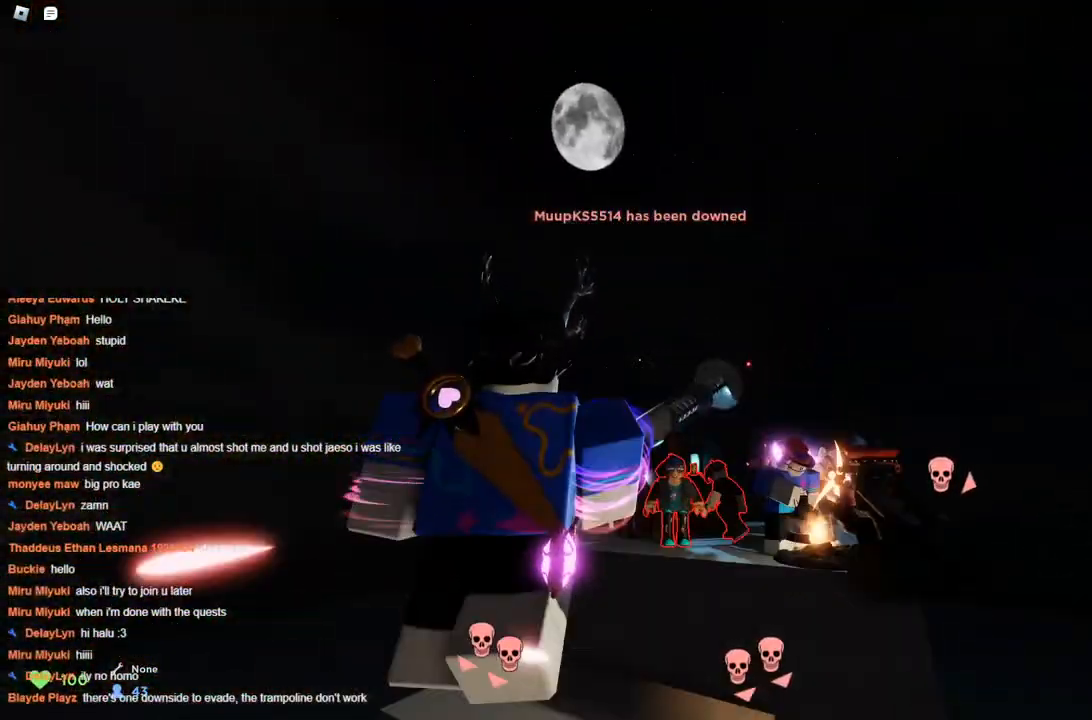
{"keys": ["d", "space", "w"], "events": [[317, "d", "down"]]}
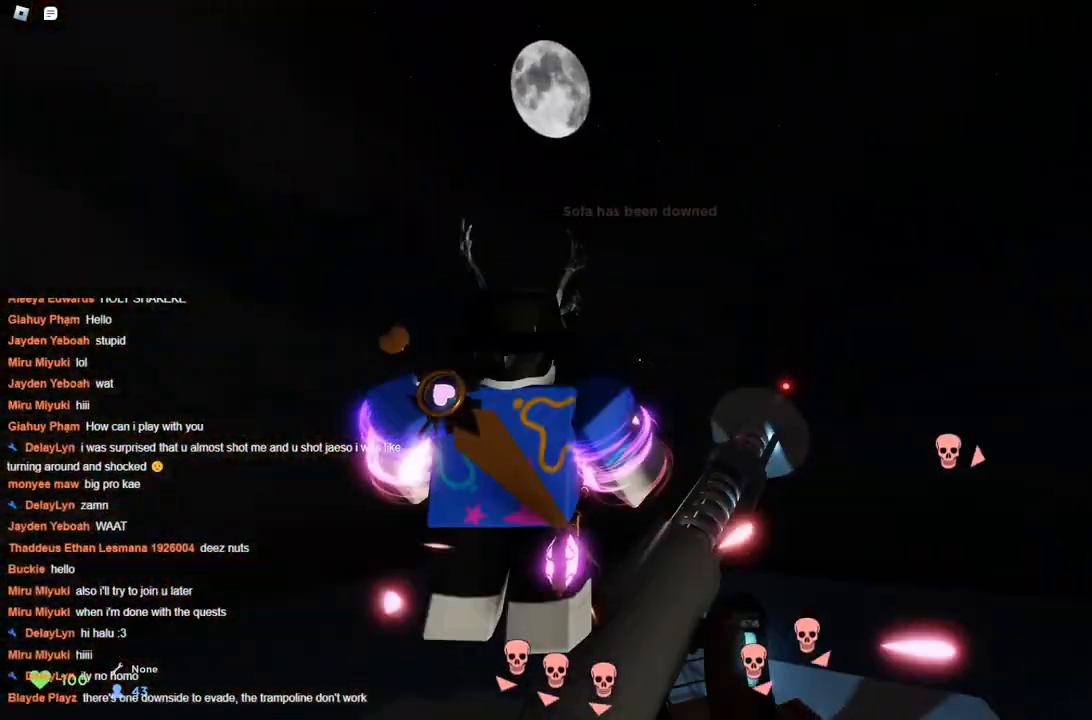
{"keys": ["space"], "events": [[17, "d", "up"], [183, "d", "down"], [350, "d", "up"], [483, "w", "up"]]}
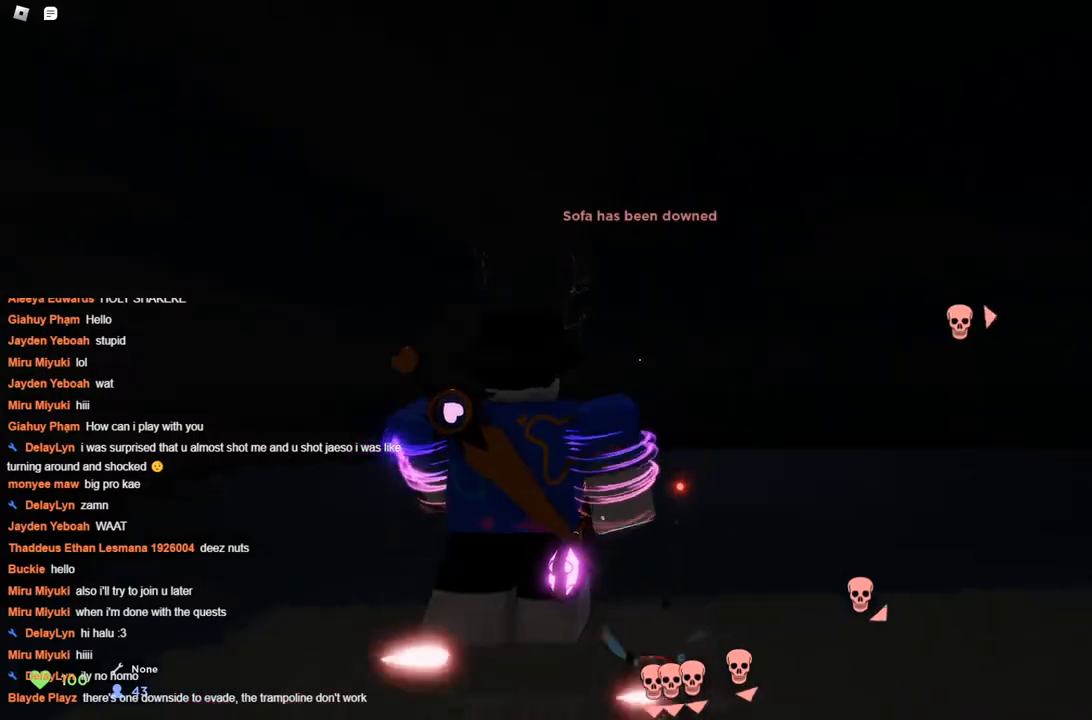
{"keys": ["s", "space"], "events": [[183, "d", "down"], [267, "d", "up"], [417, "s", "down"]]}
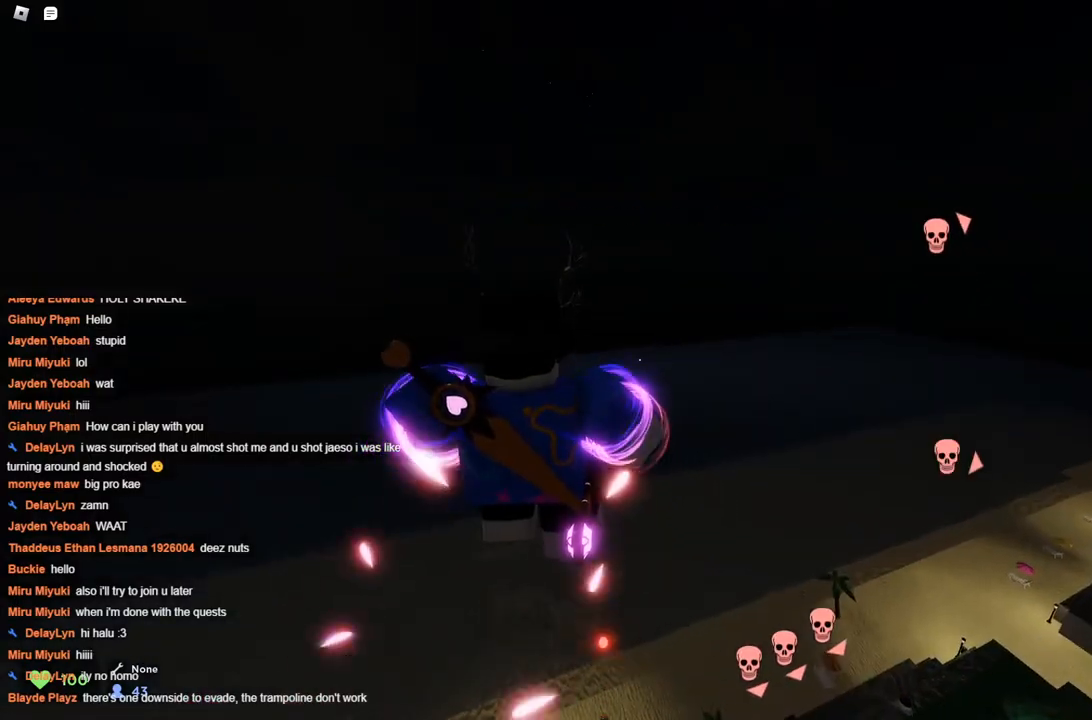
{"keys": ["space"], "events": [[50, "s", "up"], [283, "s", "down"], [383, "s", "up"]]}